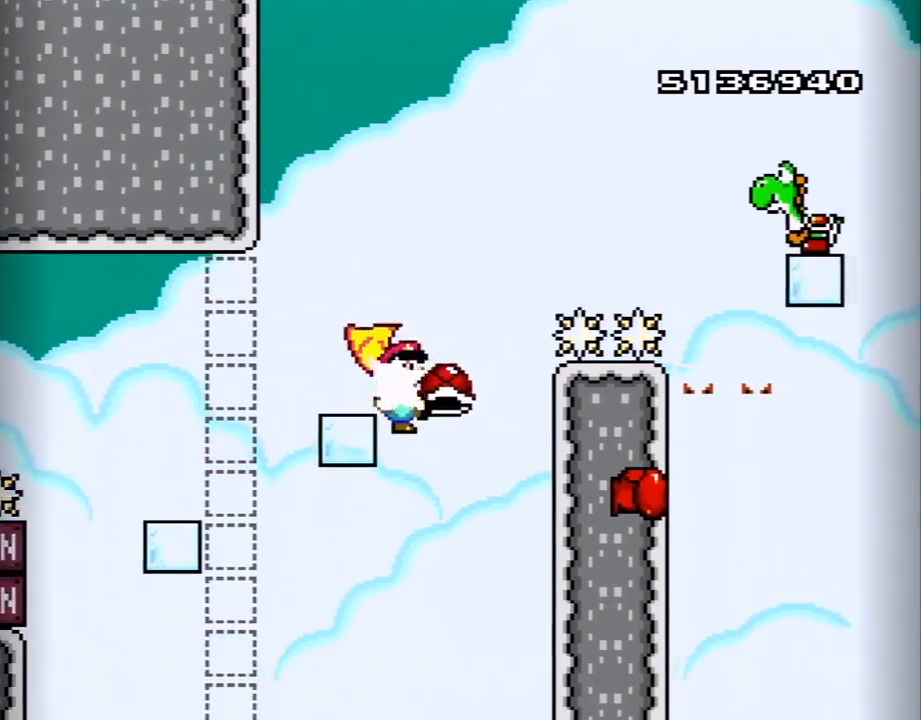
Gameplay with a controller (Nintendo layout); each line is a JSON object with the inputs held at the frame after it. "events" lists button and stick changes between this image and that frame as [ms after this image, input, new state], when the widget could be followed in between. Not read: L3 R3.
{"buttons": ["B", "Y", "DPAD_RIGHT"], "events": [[17, "DPAD_LEFT", "down"], [17, "Y", "down"], [150, "DPAD_LEFT", "up"], [200, "DPAD_RIGHT", "down"]]}
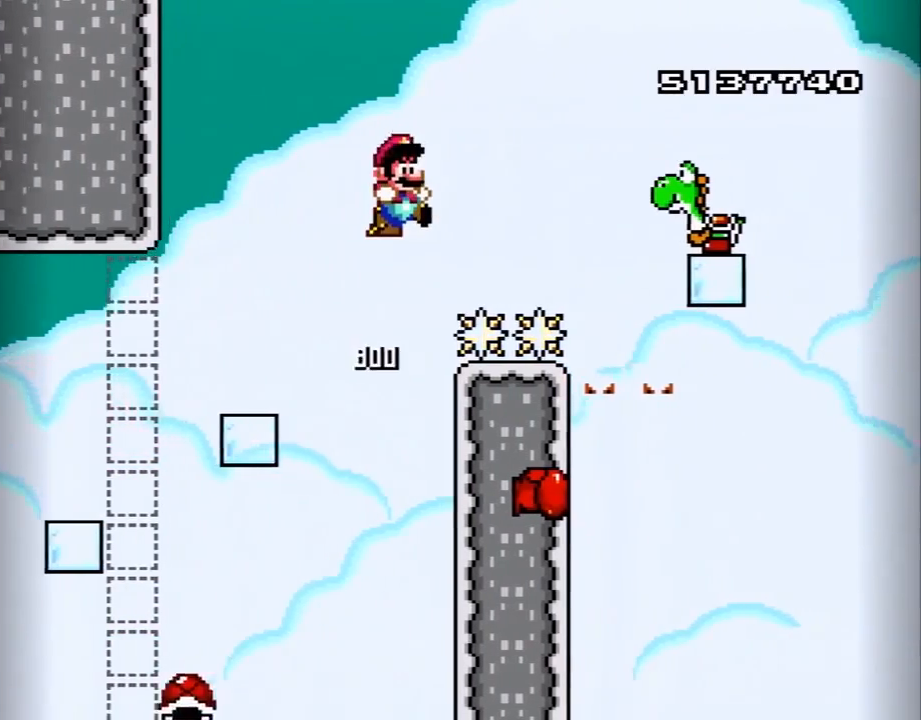
{"buttons": ["B", "Y", "DPAD_RIGHT"], "events": []}
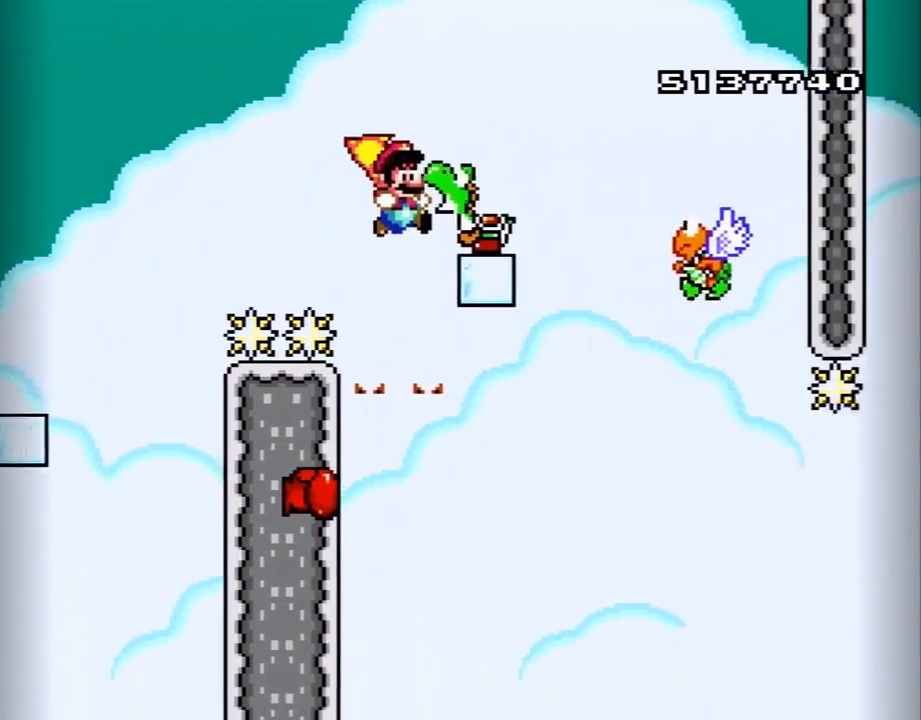
{"buttons": ["B", "Y"], "events": [[133, "DPAD_RIGHT", "up"], [200, "DPAD_LEFT", "down"], [283, "DPAD_LEFT", "up"], [317, "DPAD_RIGHT", "down"], [383, "Y", "up"], [450, "DPAD_RIGHT", "up"], [450, "Y", "down"]]}
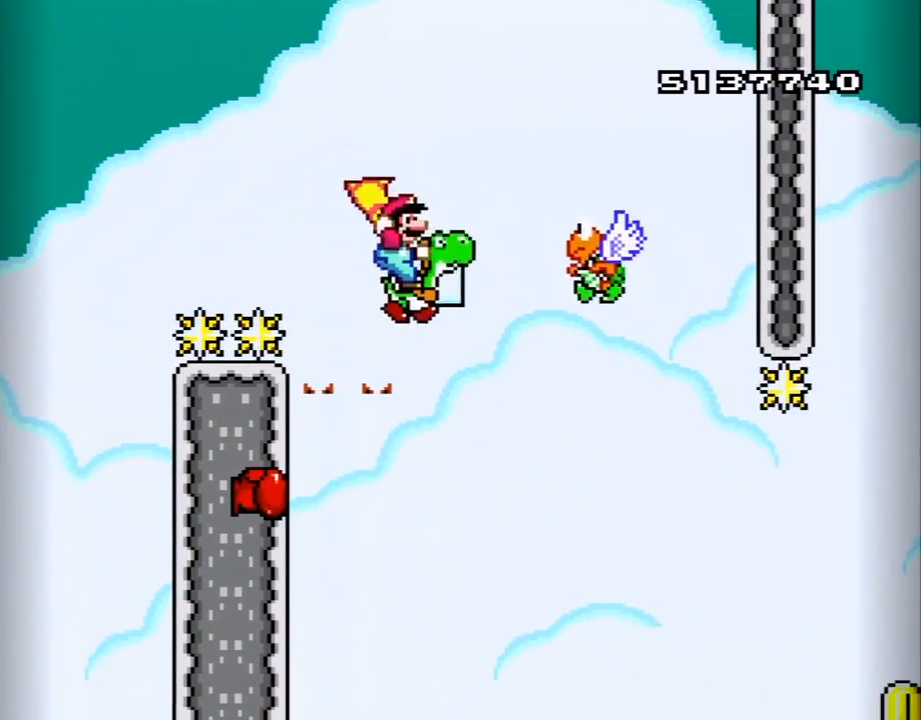
{"buttons": ["B", "Y", "DPAD_LEFT"], "events": [[100, "DPAD_RIGHT", "down"], [383, "DPAD_RIGHT", "up"], [483, "DPAD_LEFT", "down"]]}
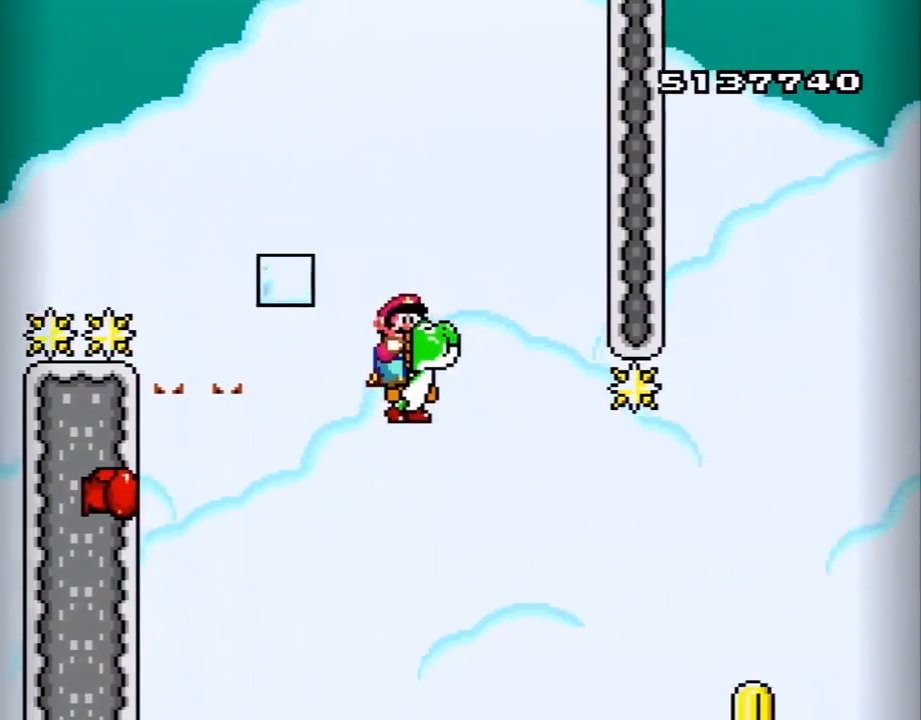
{"buttons": ["B", "Y"], "events": [[33, "Y", "up"], [100, "DPAD_LEFT", "up"], [133, "Y", "down"], [283, "DPAD_RIGHT", "down"], [383, "DPAD_RIGHT", "up"]]}
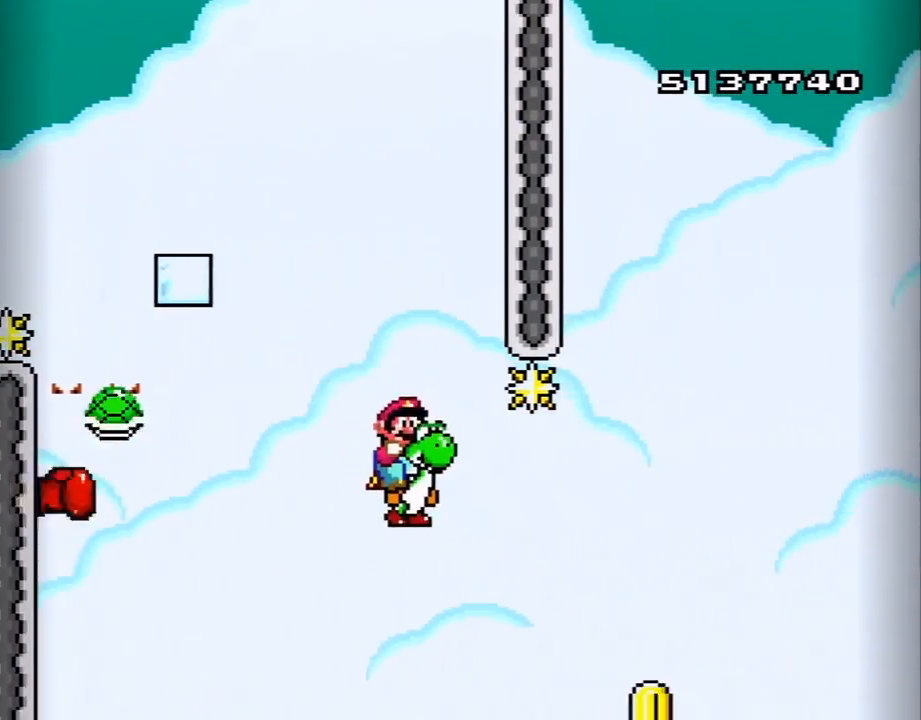
{"buttons": ["B", "Y"], "events": [[167, "DPAD_RIGHT", "down"], [317, "DPAD_RIGHT", "up"]]}
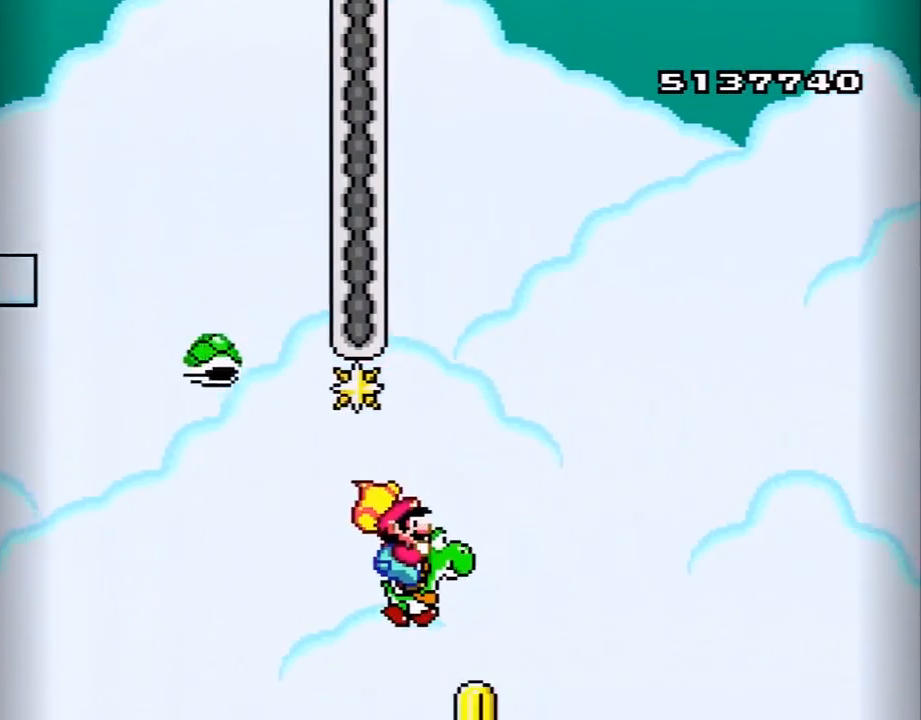
{"buttons": ["B", "Y", "DPAD_LEFT"], "events": [[283, "DPAD_LEFT", "down"]]}
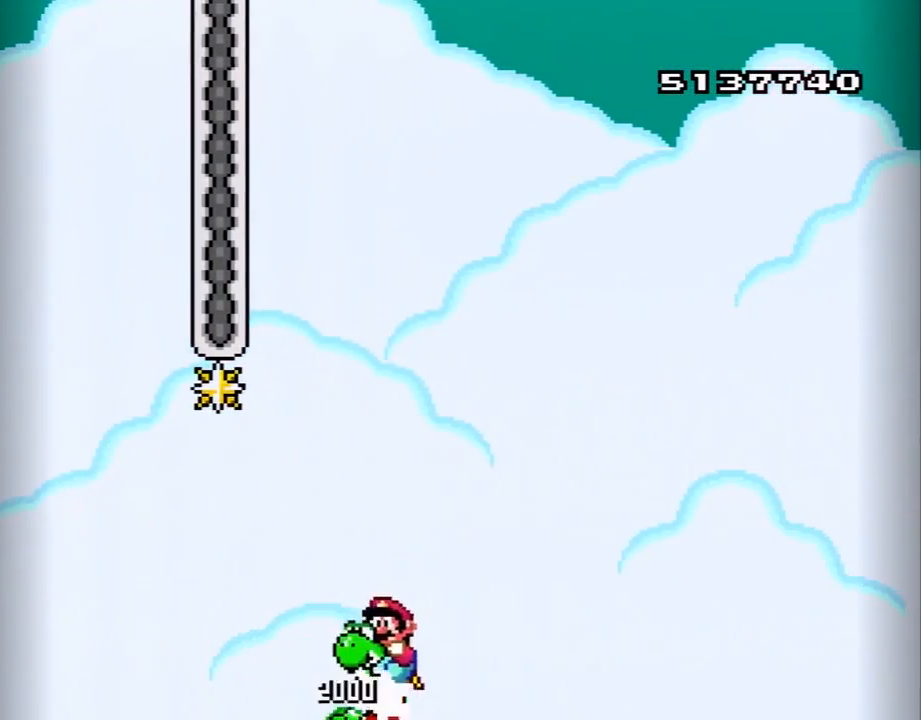
{"buttons": ["B", "Y", "DPAD_RIGHT"], "events": [[67, "DPAD_LEFT", "up"], [67, "DPAD_RIGHT", "down"]]}
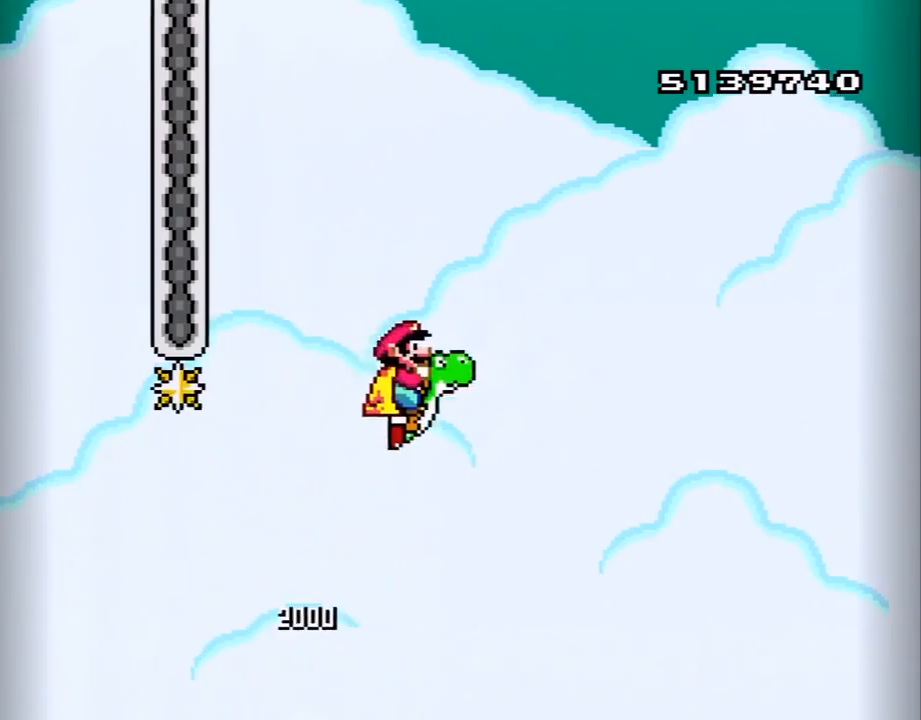
{"buttons": ["B", "Y", "DPAD_RIGHT"], "events": []}
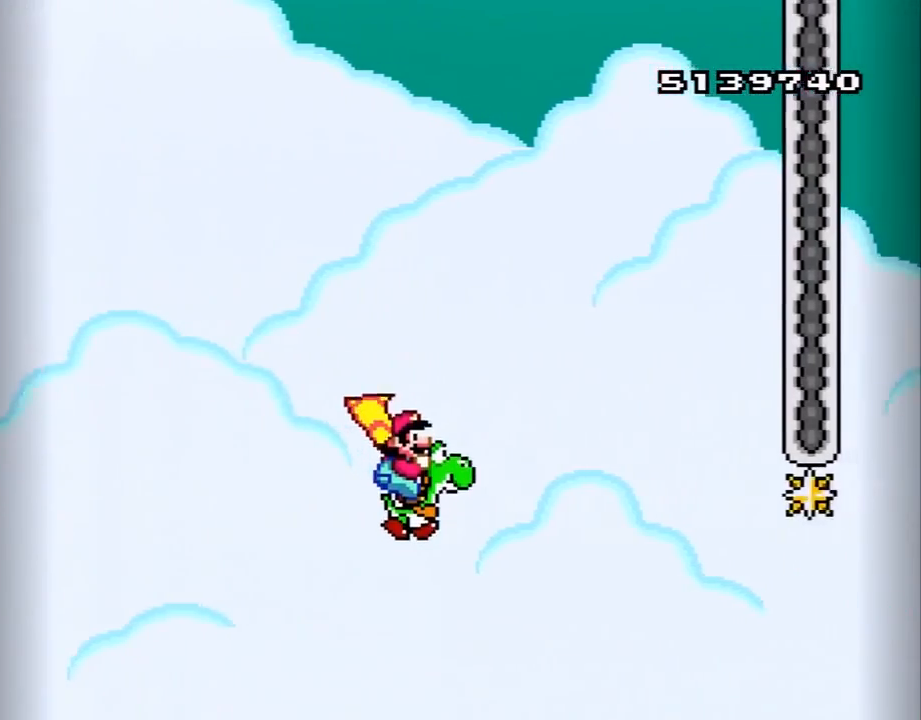
{"buttons": ["B", "Y", "DPAD_RIGHT"], "events": []}
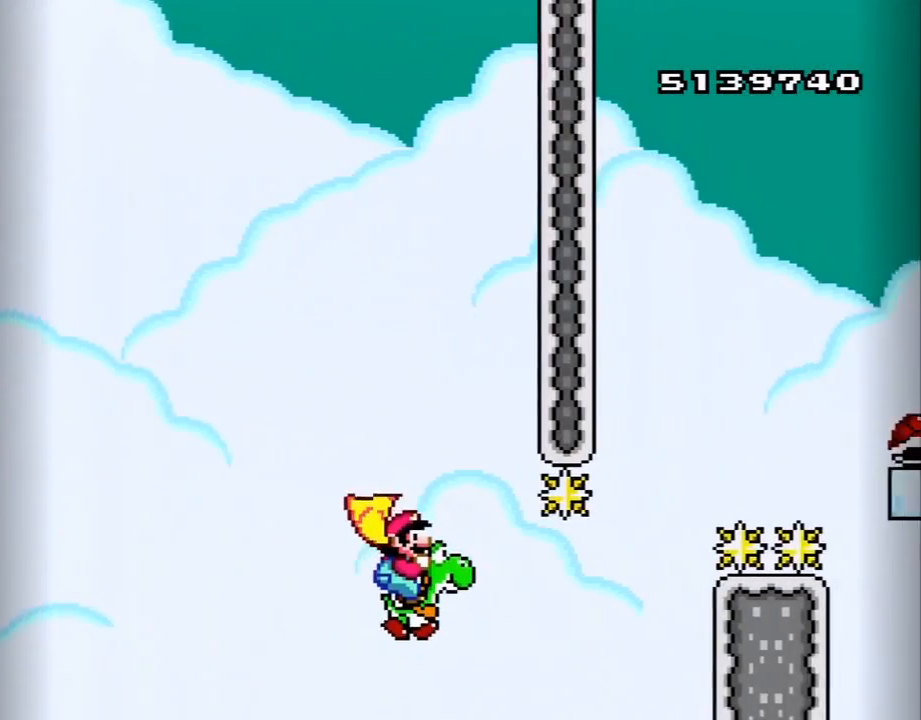
{"buttons": ["A", "B", "Y", "DPAD_LEFT"], "events": [[383, "A", "down"], [450, "DPAD_RIGHT", "up"], [467, "DPAD_LEFT", "down"]]}
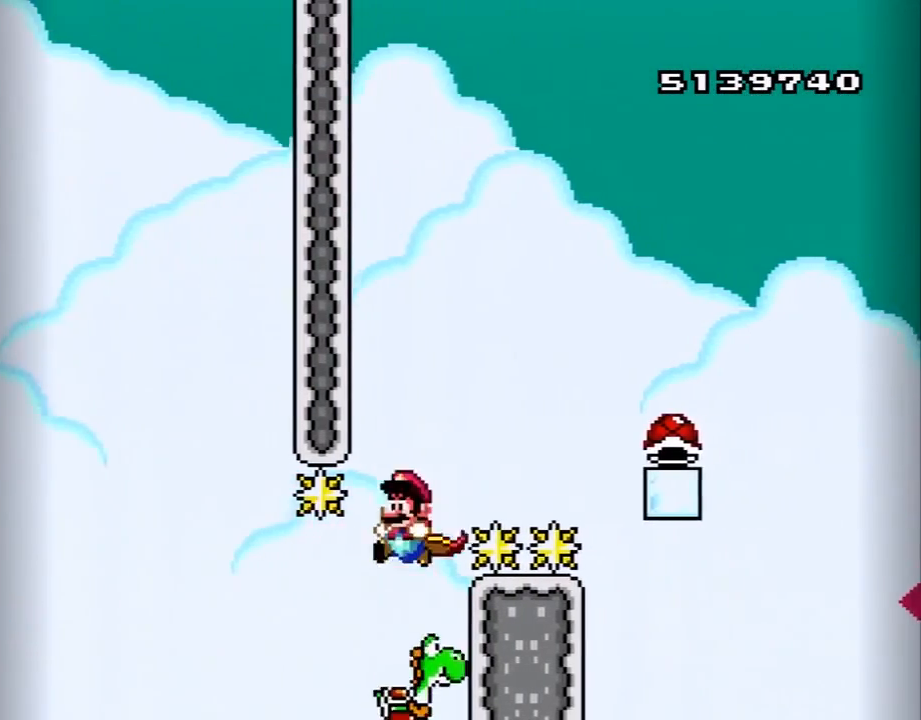
{"buttons": ["B", "Y"], "events": [[33, "A", "up"], [67, "DPAD_LEFT", "up"], [100, "DPAD_RIGHT", "down"], [317, "DPAD_RIGHT", "up"]]}
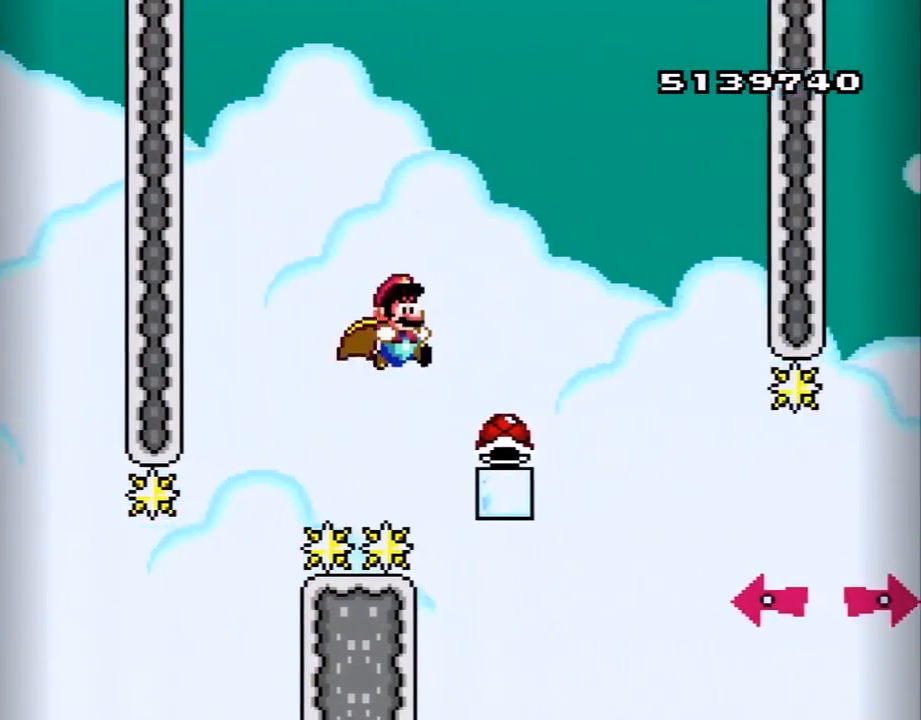
{"buttons": ["B", "Y"], "events": [[133, "DPAD_RIGHT", "down"], [283, "DPAD_RIGHT", "up"], [483, "DPAD_LEFT", "down"], [500, "DPAD_LEFT", "up"]]}
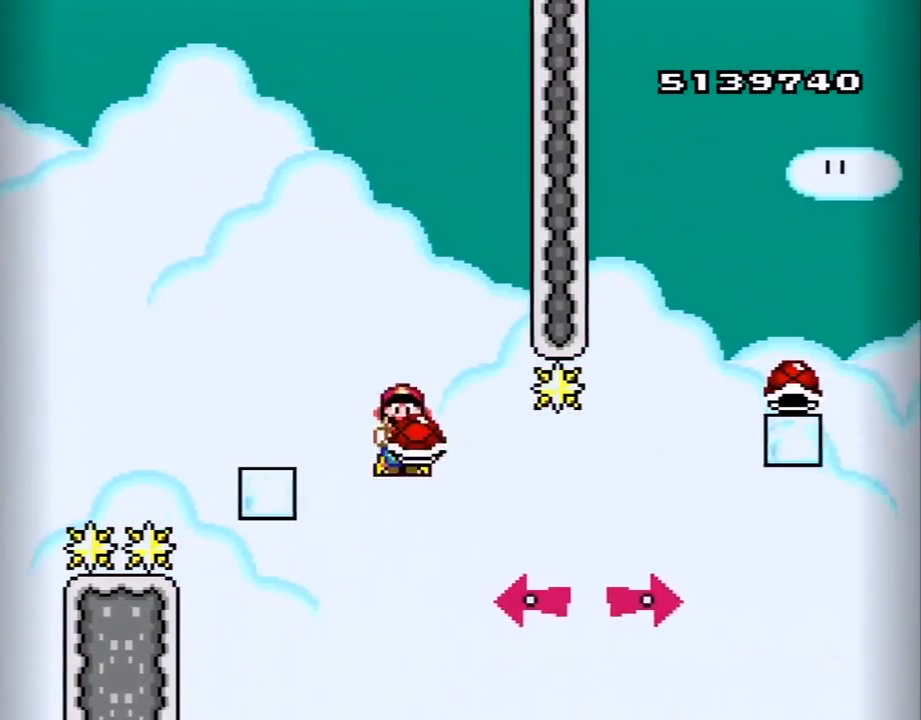
{"buttons": ["B", "DPAD_RIGHT"], "events": [[467, "DPAD_RIGHT", "down"], [467, "Y", "up"]]}
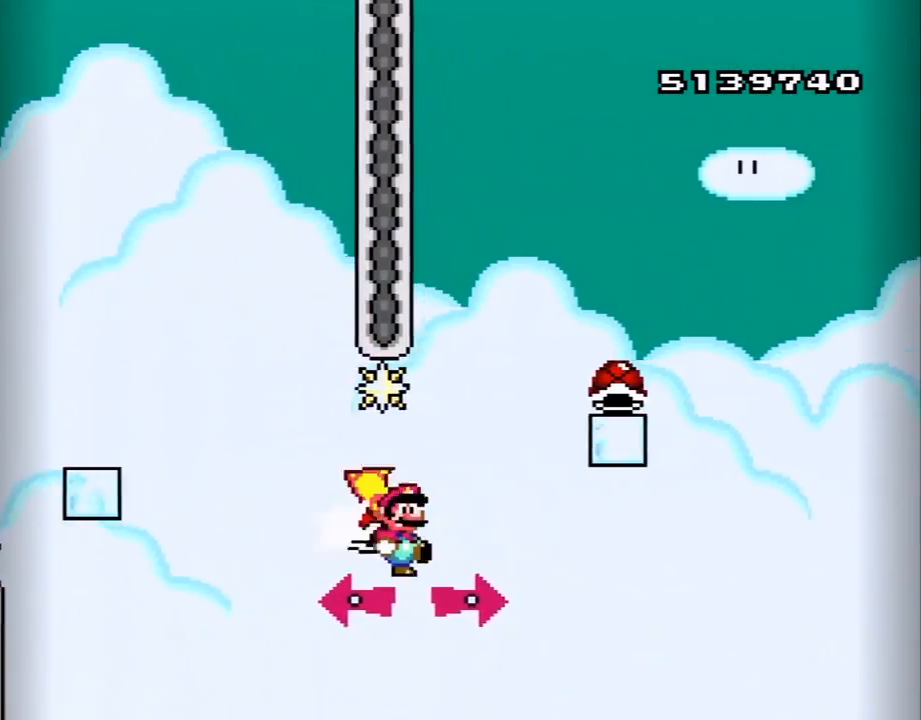
{"buttons": ["B", "Y", "DPAD_RIGHT"], "events": [[67, "Y", "down"]]}
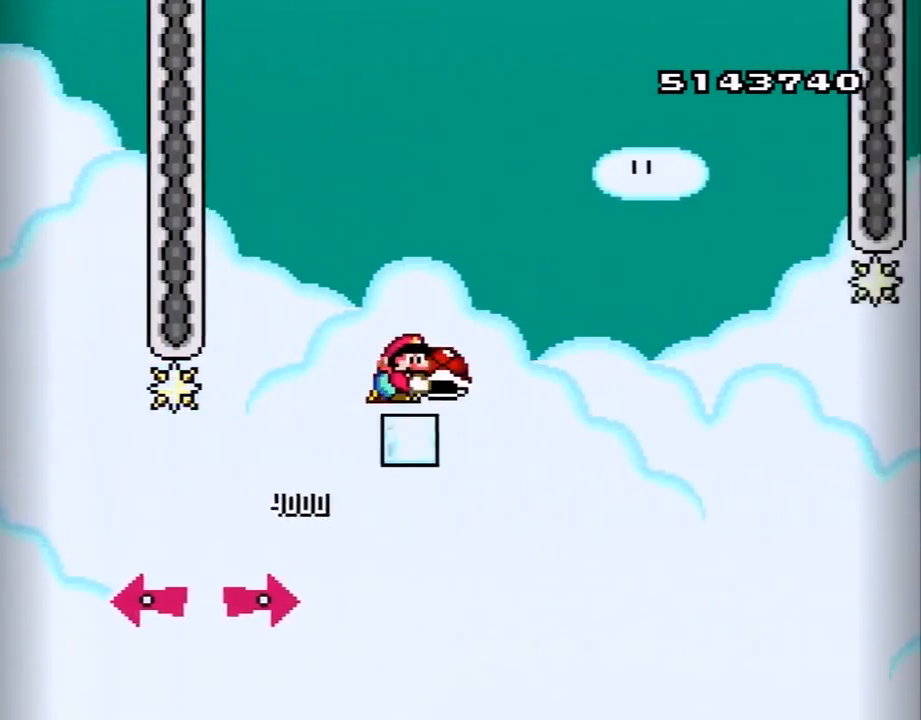
{"buttons": ["B", "Y", "DPAD_RIGHT"], "events": []}
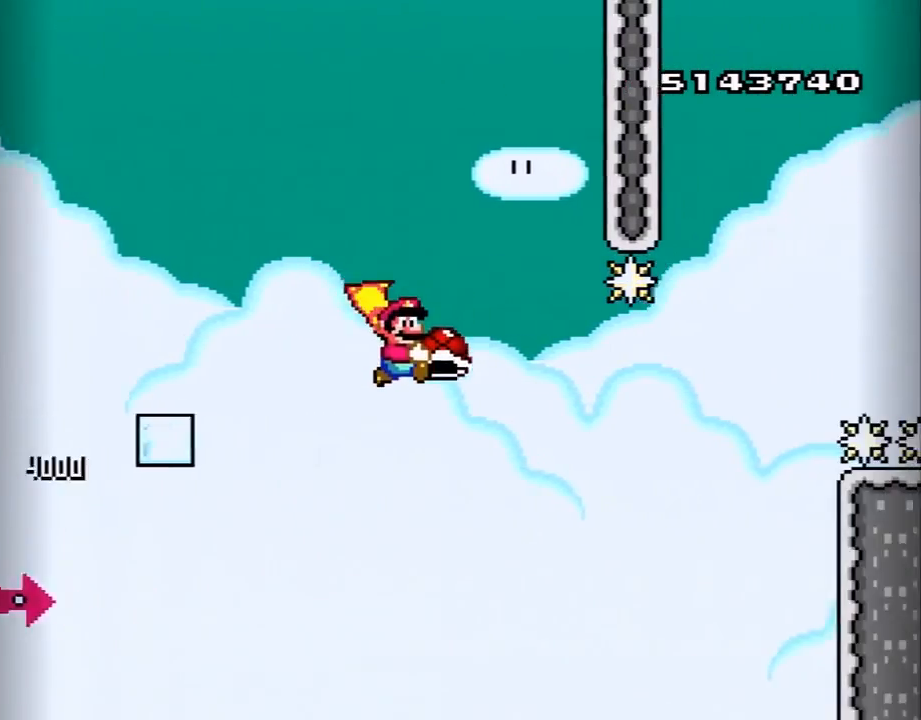
{"buttons": ["B", "DPAD_RIGHT"], "events": [[450, "Y", "up"]]}
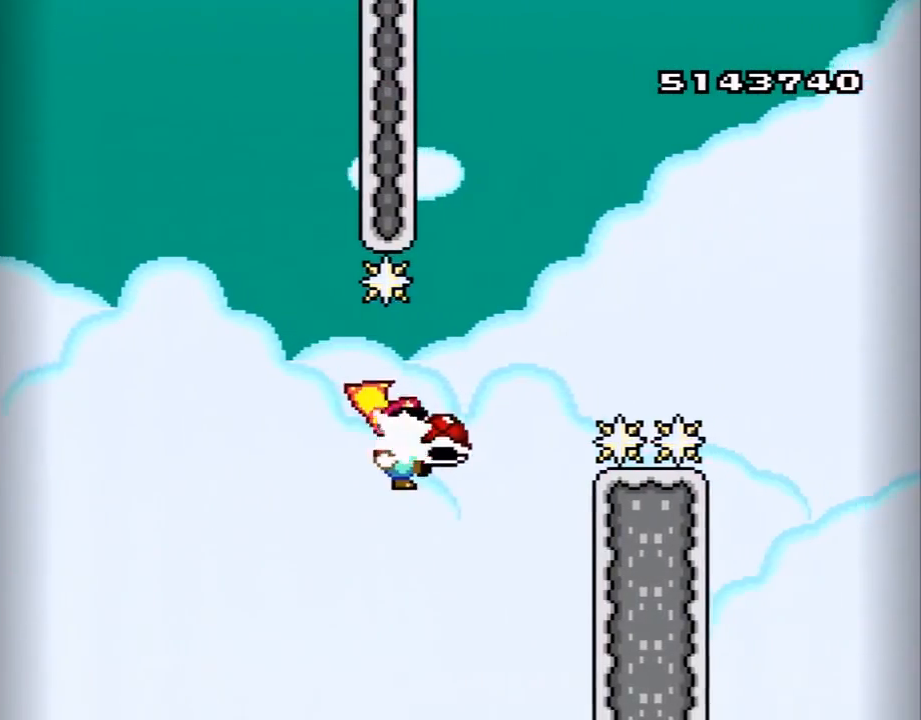
{"buttons": ["B", "Y", "DPAD_RIGHT"], "events": [[33, "Y", "down"], [133, "DPAD_RIGHT", "up"], [200, "DPAD_LEFT", "down"], [267, "DPAD_LEFT", "up"], [283, "DPAD_RIGHT", "down"]]}
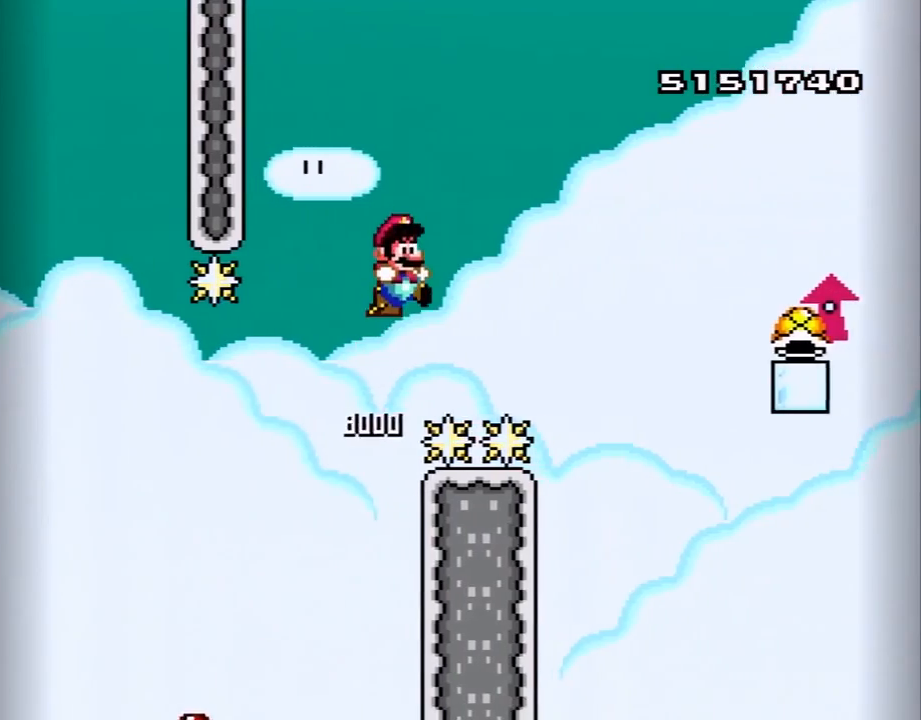
{"buttons": ["B", "Y", "DPAD_UP", "DPAD_RIGHT"], "events": [[350, "DPAD_UP", "down"]]}
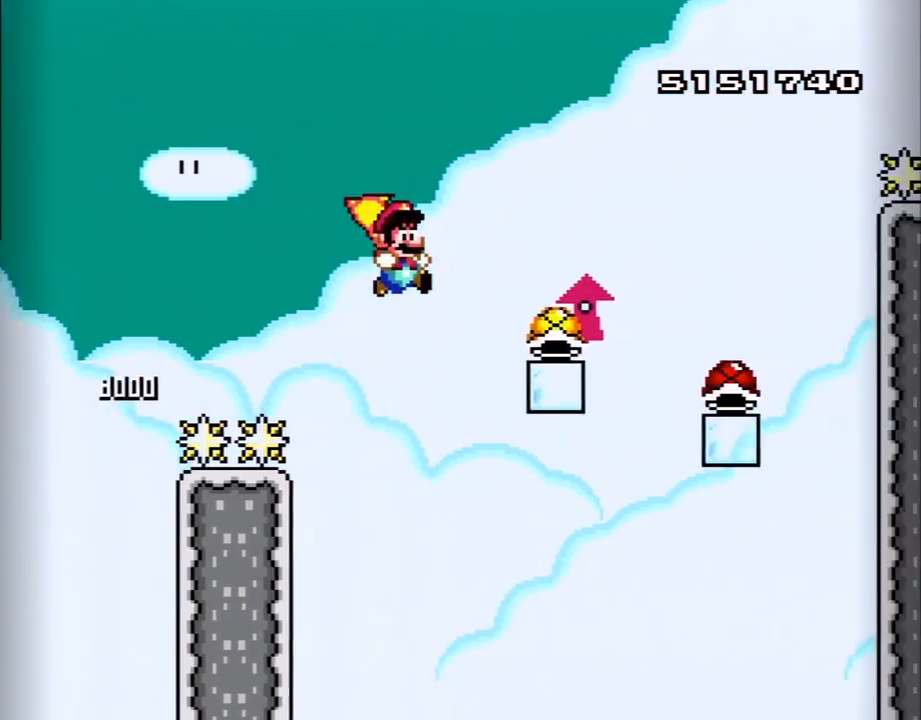
{"buttons": ["B", "Y", "DPAD_UP", "DPAD_RIGHT"], "events": [[317, "Y", "up"], [417, "Y", "down"]]}
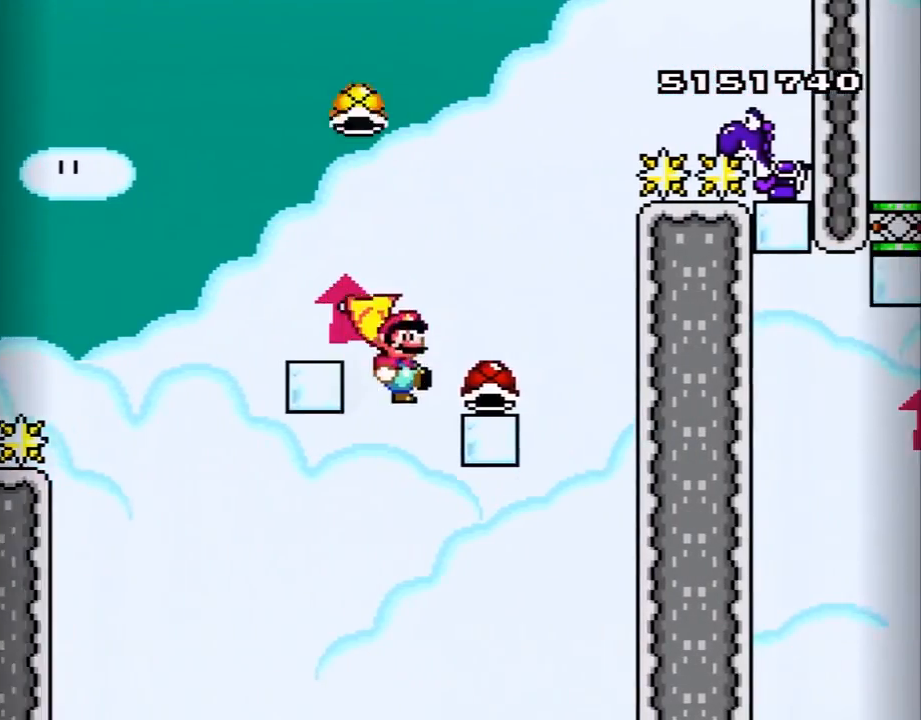
{"buttons": ["B"], "events": [[33, "DPAD_UP", "up"], [67, "DPAD_RIGHT", "up"], [67, "DPAD_UP", "down"], [100, "DPAD_LEFT", "down"], [100, "DPAD_UP", "up"], [283, "DPAD_LEFT", "up"], [317, "DPAD_RIGHT", "down"], [417, "Y", "up"], [467, "DPAD_RIGHT", "up"]]}
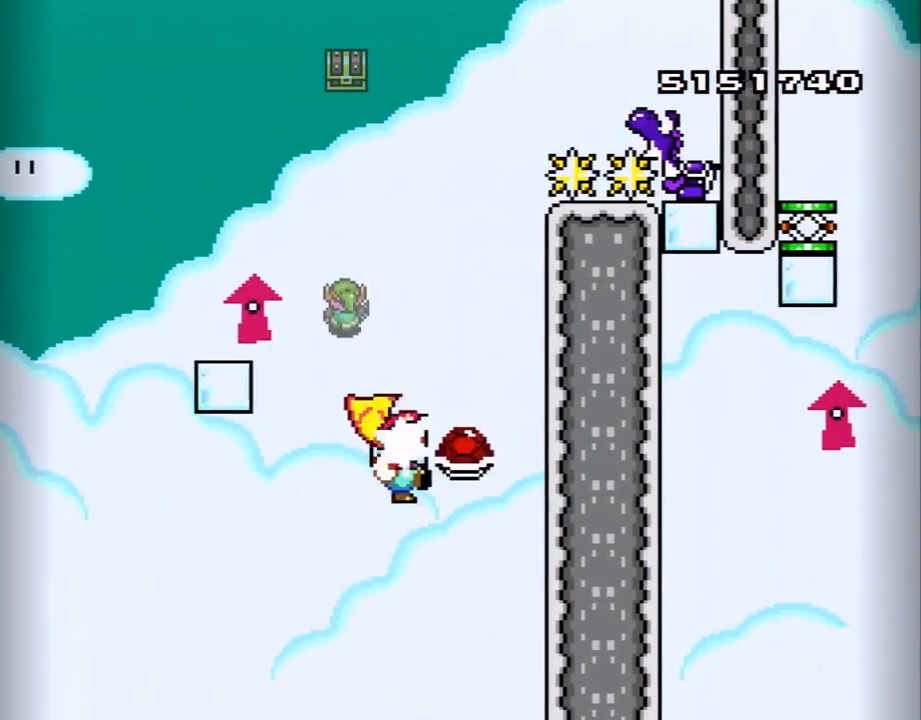
{"buttons": ["B", "Y"], "events": [[17, "Y", "down"], [67, "DPAD_RIGHT", "down"], [217, "DPAD_RIGHT", "up"], [283, "DPAD_LEFT", "down"], [417, "DPAD_LEFT", "up"]]}
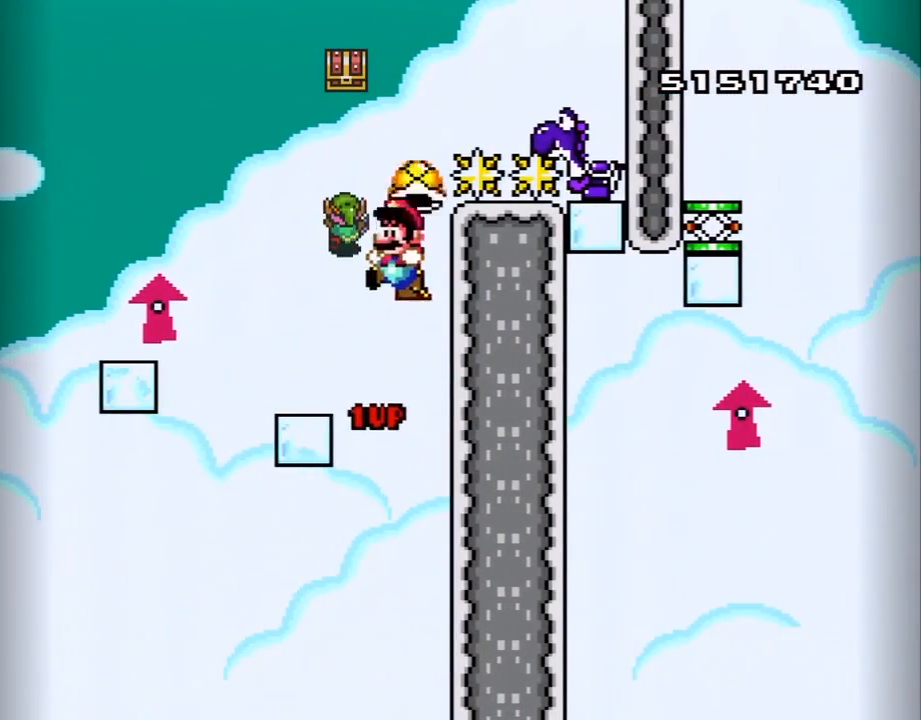
{"buttons": ["B", "Y"], "events": [[33, "DPAD_LEFT", "down"], [267, "DPAD_LEFT", "up"], [317, "DPAD_RIGHT", "down"], [417, "DPAD_RIGHT", "up"], [417, "Y", "up"], [483, "Y", "down"]]}
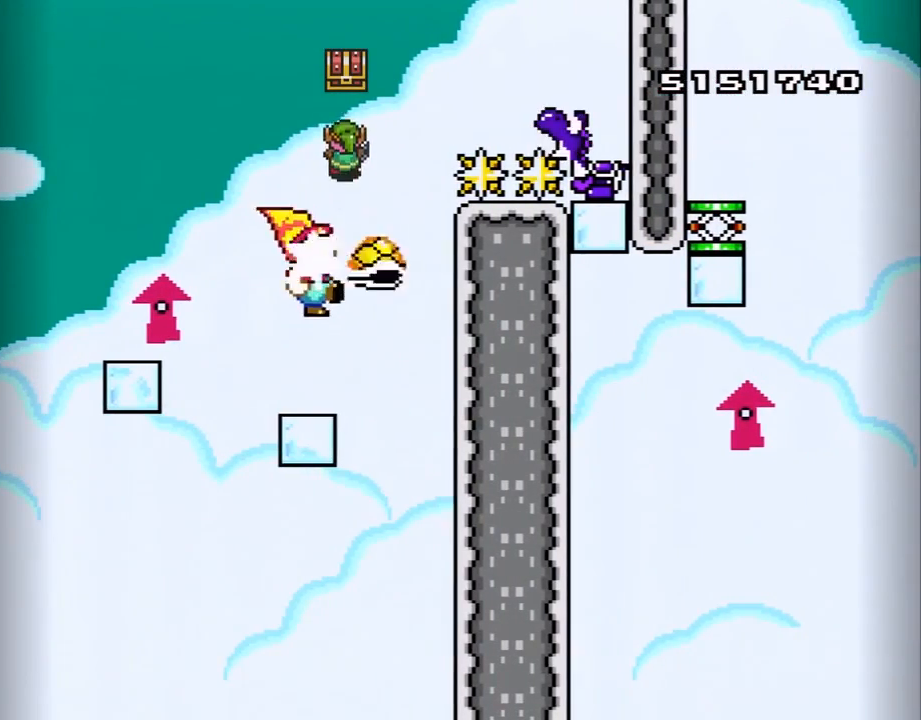
{"buttons": ["B", "Y", "DPAD_RIGHT"], "events": [[167, "DPAD_RIGHT", "down"]]}
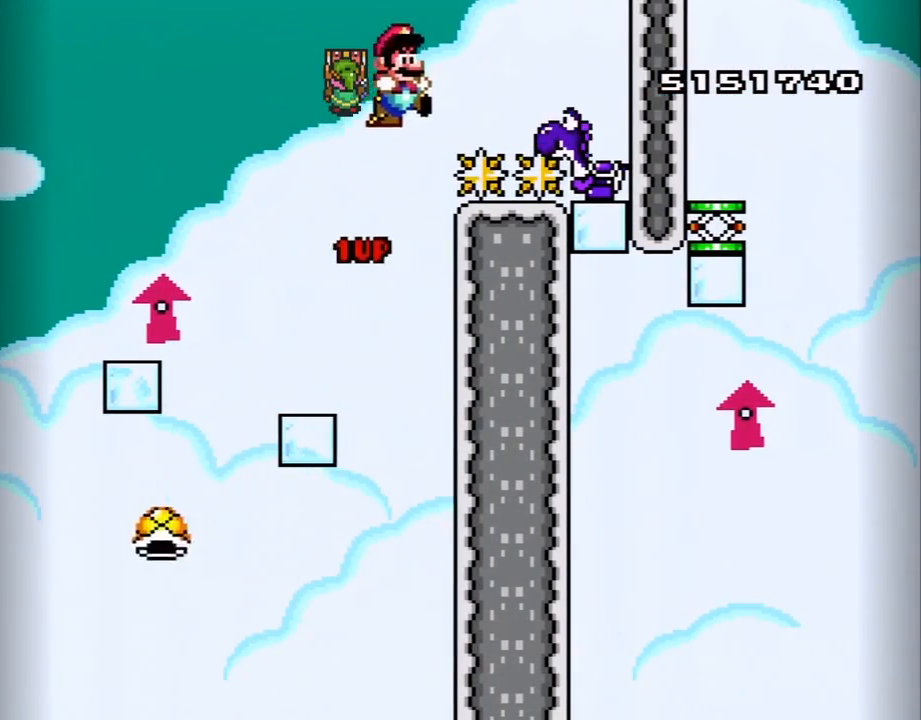
{"buttons": ["B", "Y", "DPAD_RIGHT"], "events": []}
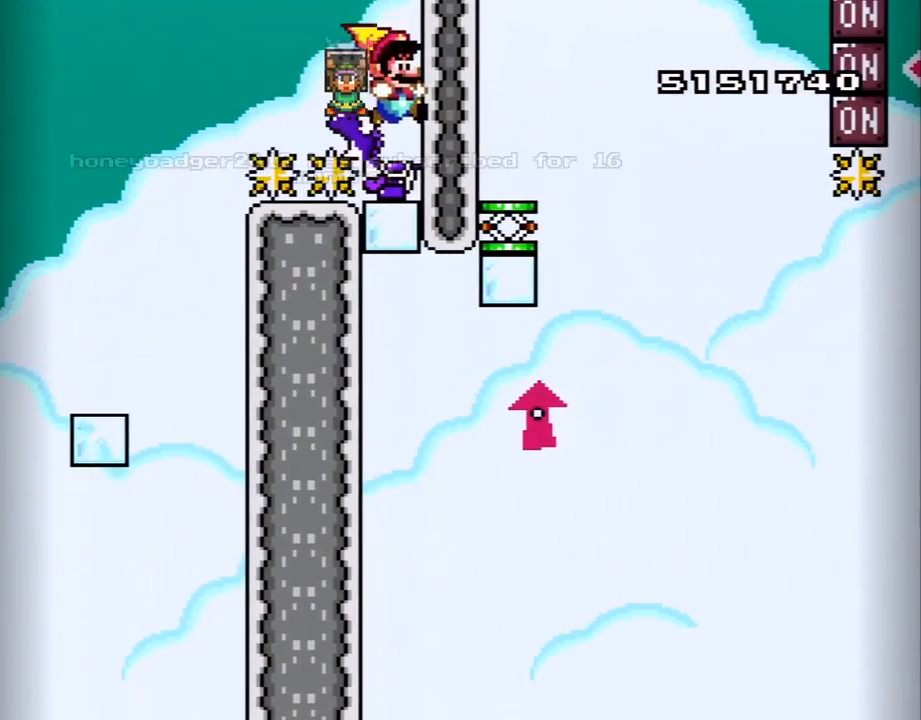
{"buttons": ["B", "Y", "DPAD_RIGHT"], "events": [[317, "Y", "up"], [417, "Y", "down"]]}
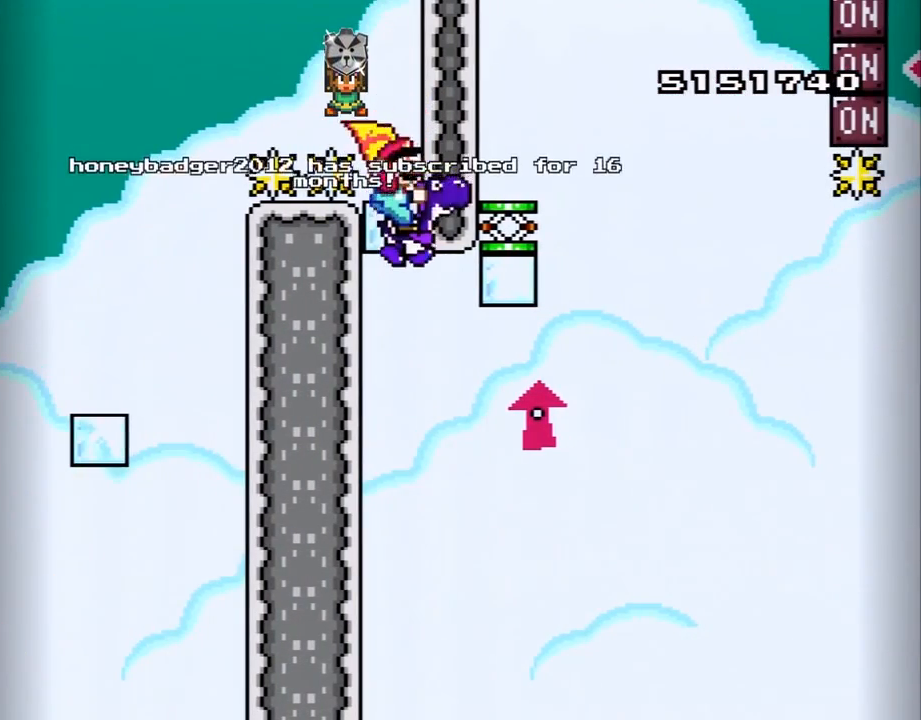
{"buttons": ["B", "Y", "DPAD_UP", "DPAD_RIGHT"], "events": [[483, "DPAD_UP", "down"]]}
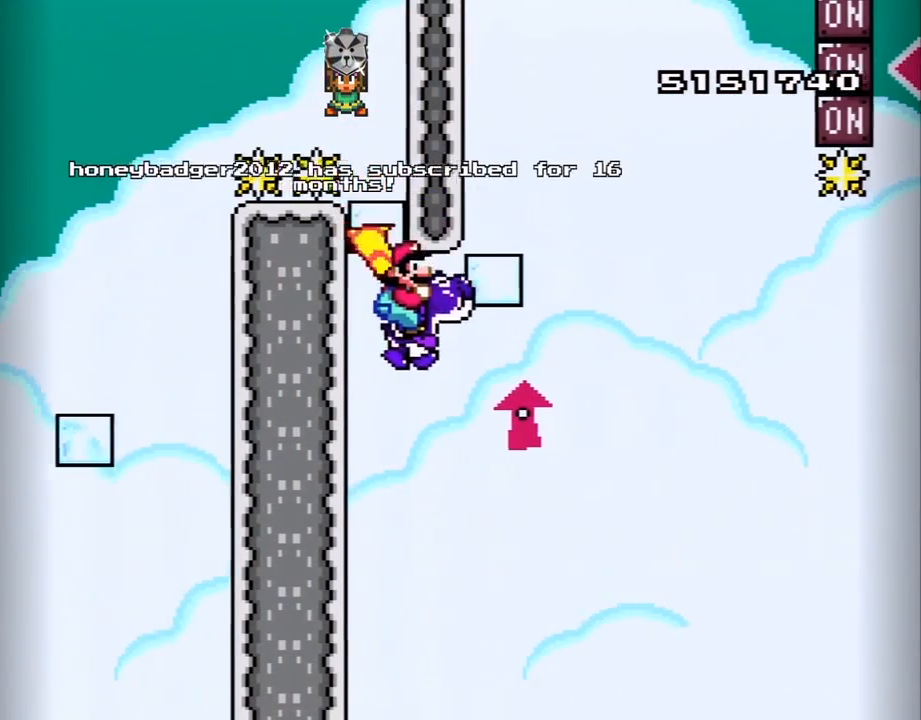
{"buttons": ["B", "Y", "DPAD_UP", "DPAD_RIGHT"], "events": [[200, "Y", "up"], [300, "Y", "down"]]}
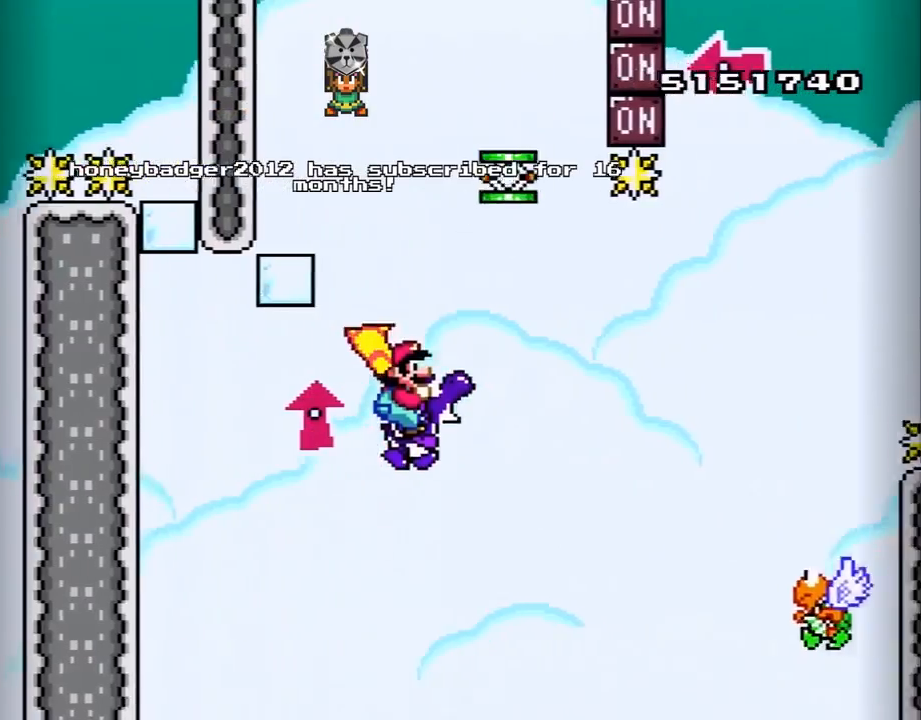
{"buttons": ["B", "Y", "DPAD_RIGHT"], "events": [[117, "DPAD_UP", "up"], [183, "DPAD_RIGHT", "up"], [217, "DPAD_LEFT", "down"], [450, "DPAD_LEFT", "up"], [483, "DPAD_RIGHT", "down"]]}